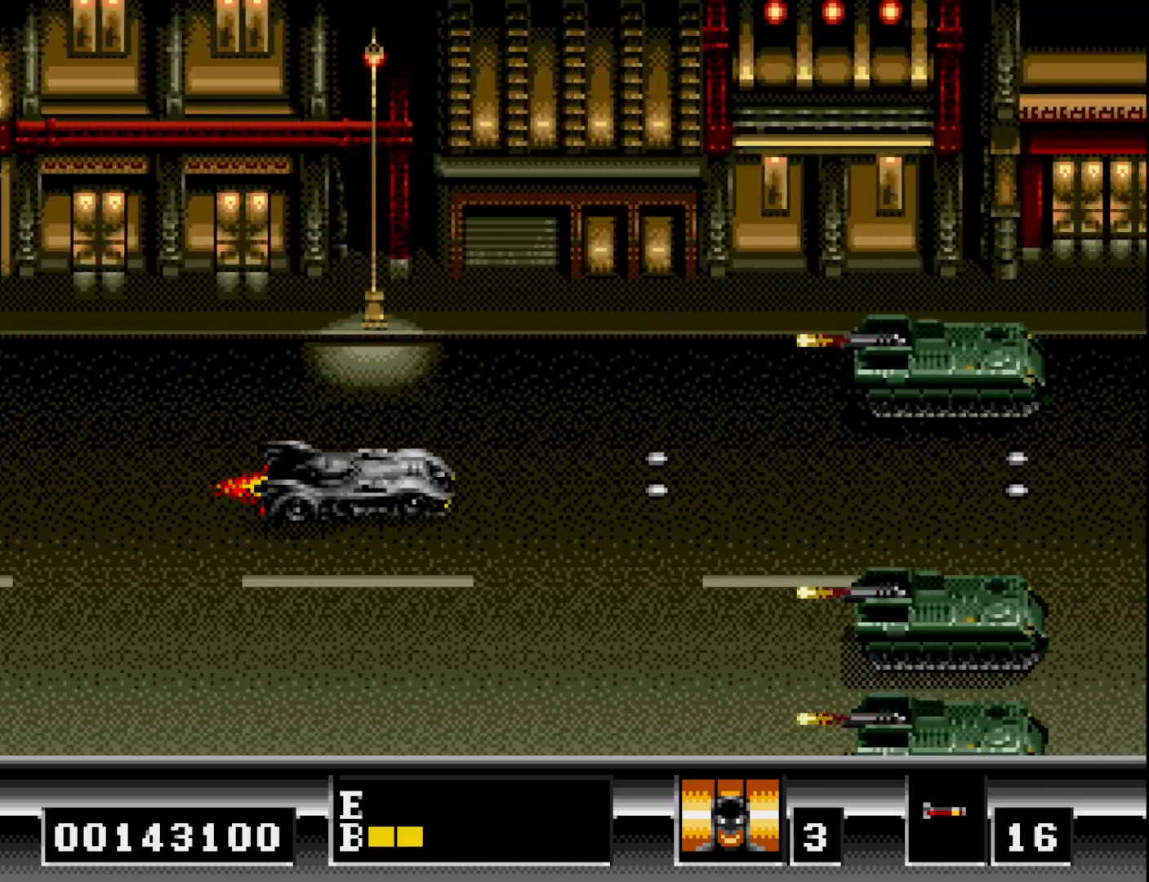
Gameplay with a controller (Xbox layout); each line is a JSON object with the inputs held at the frame after it. "events" lists button and stick changes between this image and that frame as [ms after this image, input, new state], when the widget could be followed in between. Not read: left_stick.
{"buttons": [], "right_stick": "center", "events": [[50, "A", "down"], [117, "A", "up"], [217, "A", "down"], [283, "A", "up"], [383, "A", "down"], [450, "A", "up"]]}
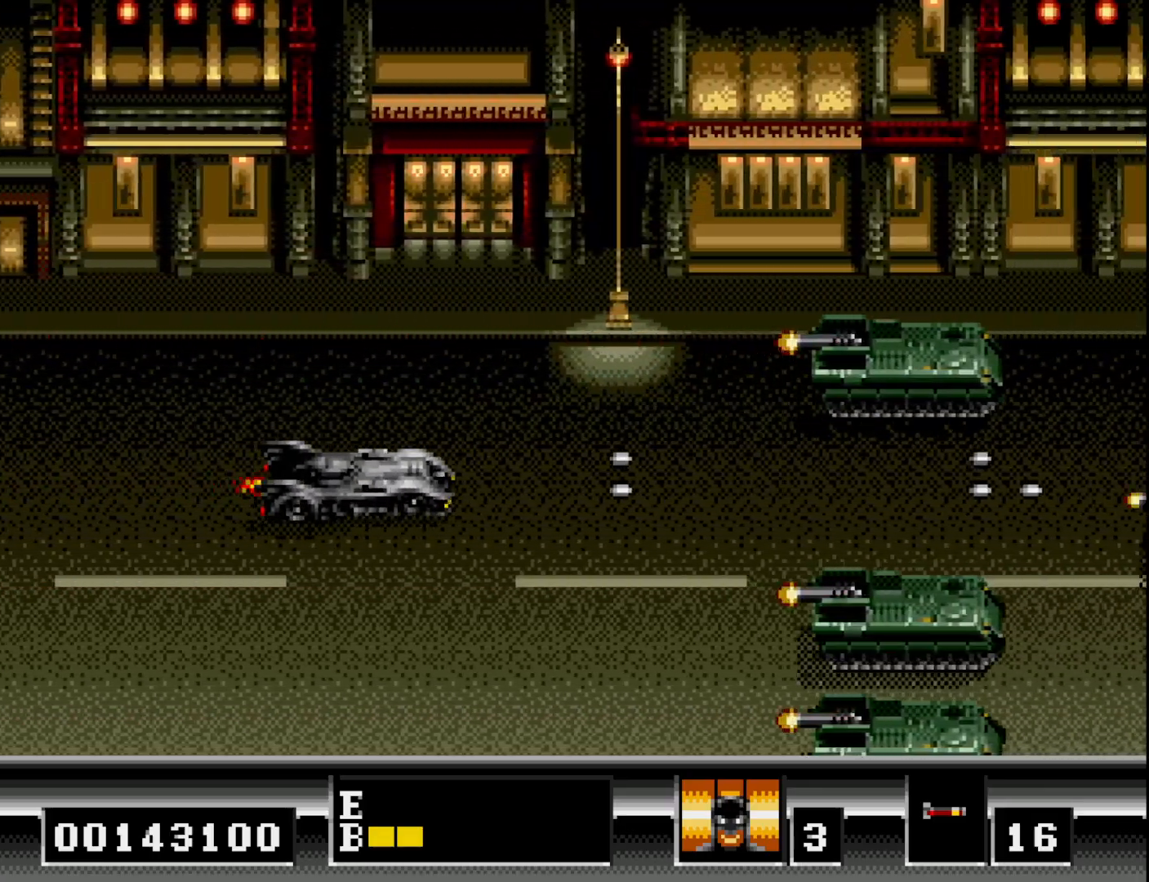
{"buttons": [], "right_stick": "center", "events": [[67, "A", "down"], [150, "A", "up"], [250, "A", "down"], [300, "A", "up"], [383, "A", "down"], [483, "A", "up"]]}
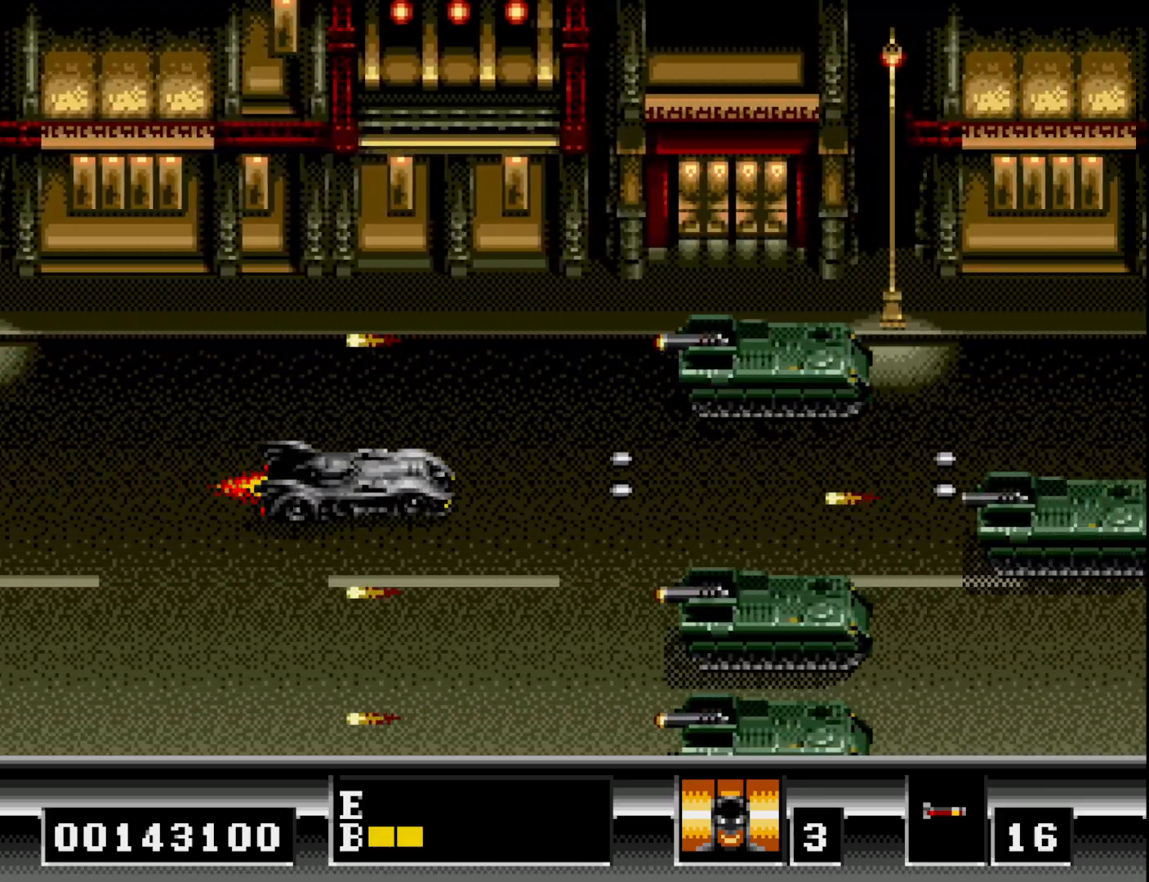
{"buttons": ["DPAD_DOWN", "DPAD_LEFT"], "right_stick": "center", "events": [[33, "DPAD_LEFT", "down"], [50, "A", "down"], [50, "DPAD_UP", "down"], [133, "A", "up"], [200, "A", "down"], [233, "DPAD_UP", "up"], [283, "DPAD_DOWN", "down"], [317, "A", "up"], [350, "DPAD_DOWN", "up"], [383, "A", "down"], [483, "A", "up"], [483, "DPAD_DOWN", "down"]]}
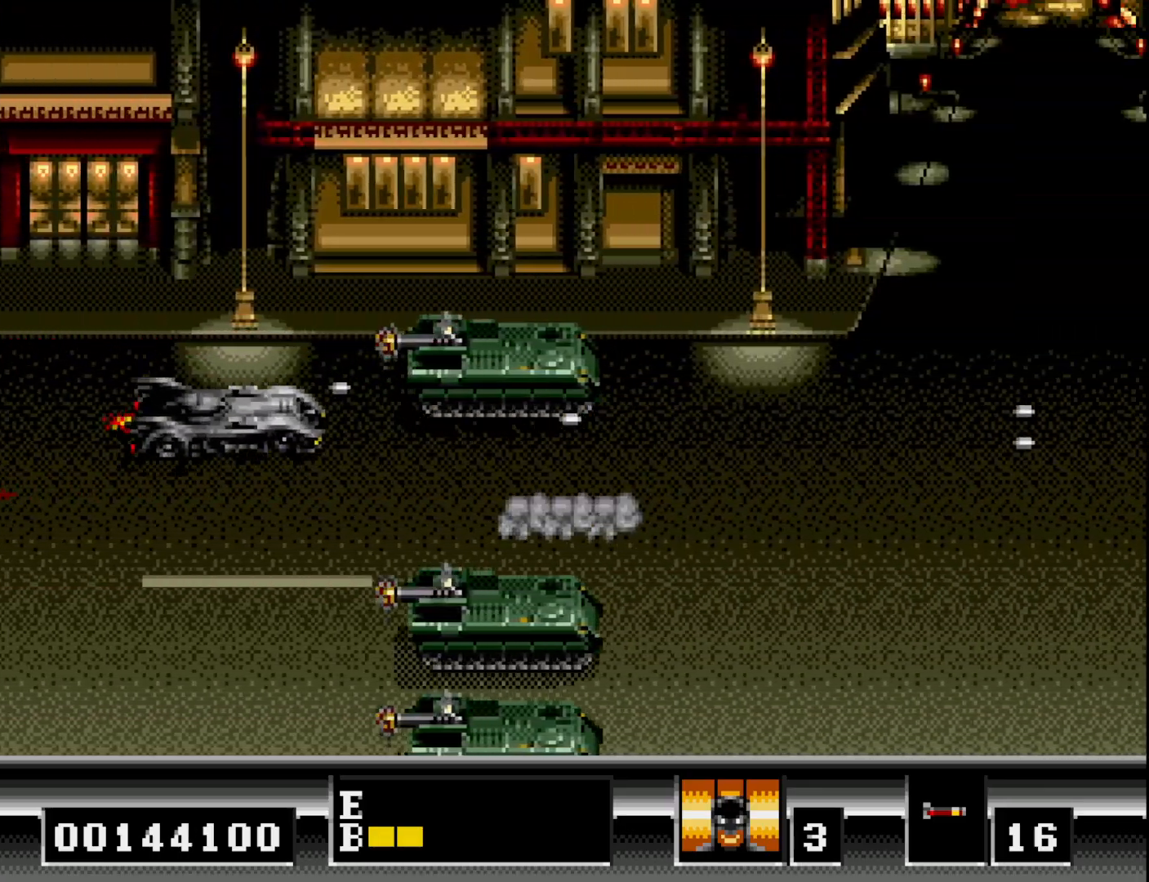
{"buttons": ["A", "DPAD_RIGHT"], "right_stick": "center", "events": [[17, "DPAD_LEFT", "up"], [117, "A", "down"], [133, "DPAD_DOWN", "up"], [217, "A", "up"], [300, "A", "down"], [417, "A", "up"], [500, "A", "down"], [500, "DPAD_RIGHT", "down"]]}
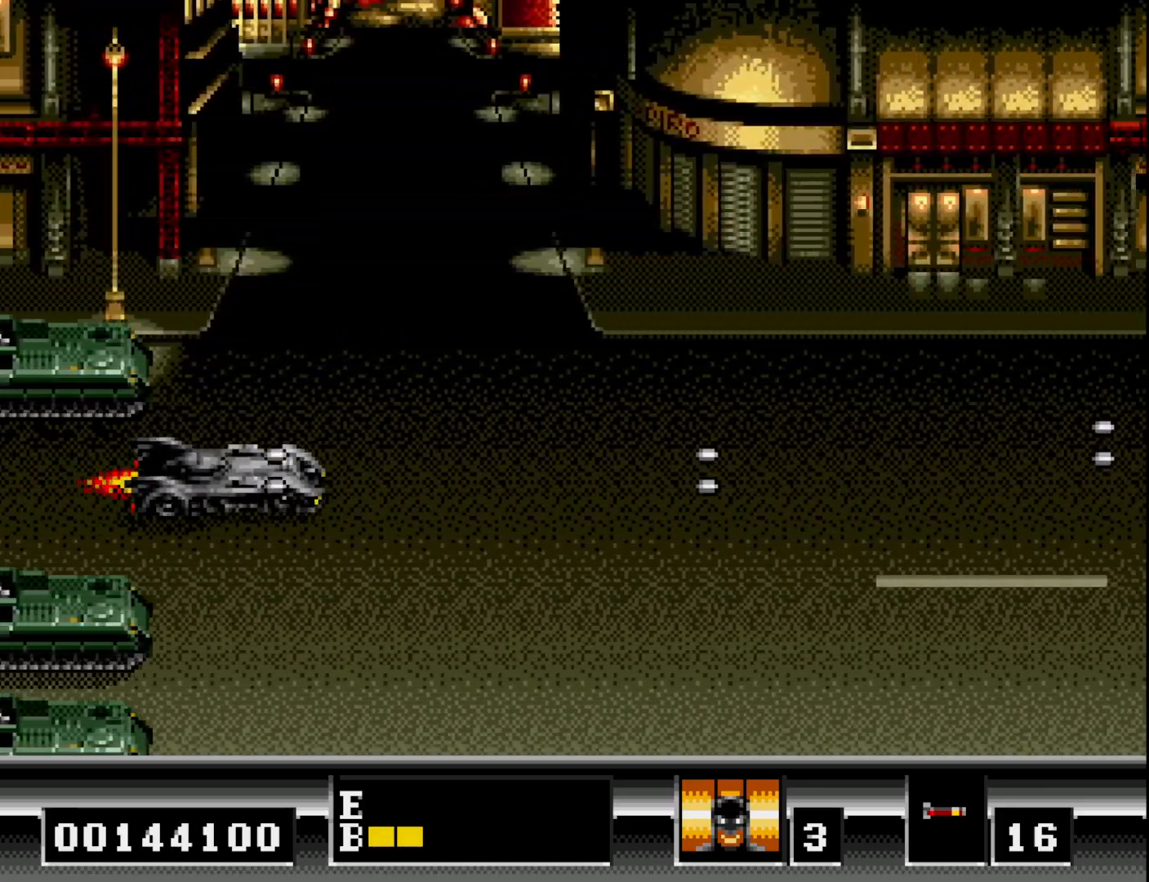
{"buttons": [], "right_stick": "center", "events": [[100, "A", "up"], [183, "DPAD_RIGHT", "up"], [200, "A", "down"], [300, "A", "up"], [383, "A", "down"], [483, "A", "up"]]}
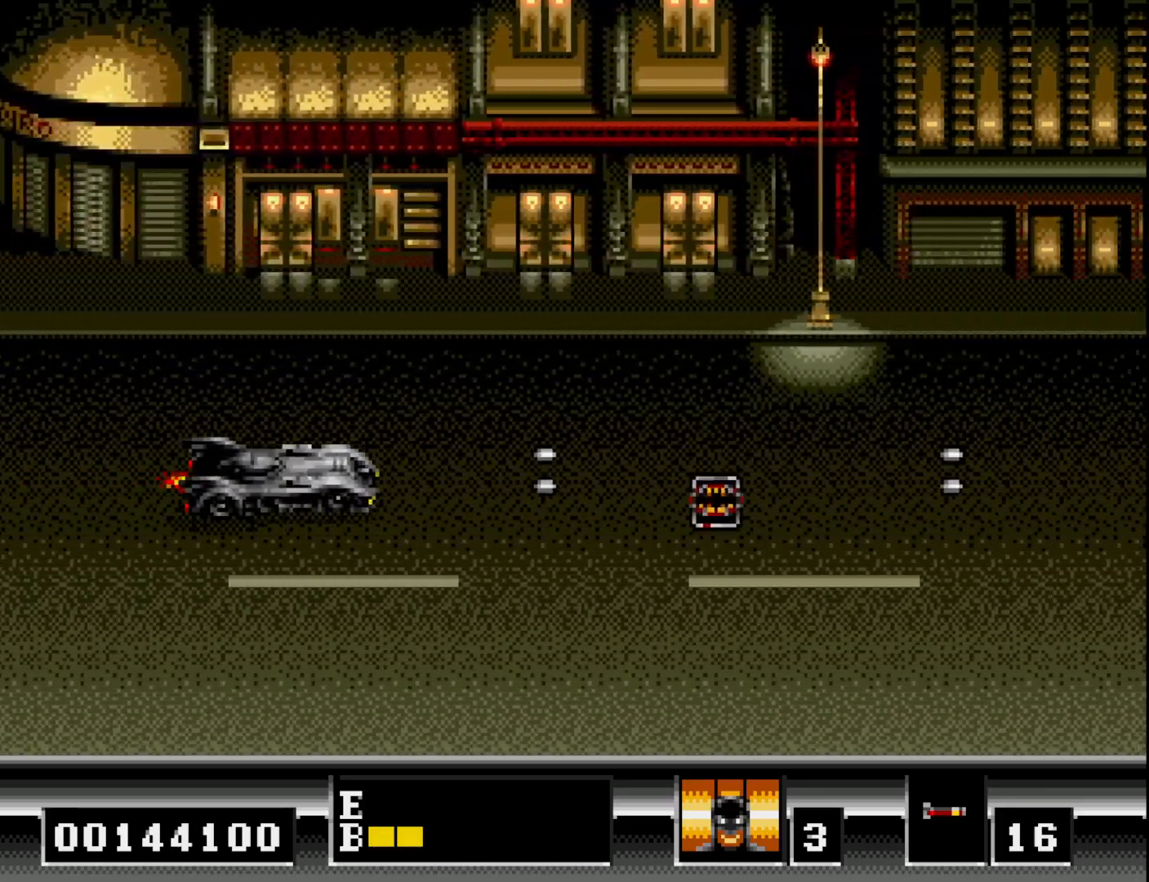
{"buttons": ["A", "DPAD_UP"], "right_stick": "center", "events": [[17, "A", "down"], [83, "DPAD_DOWN", "down"], [133, "A", "up"], [183, "DPAD_DOWN", "up"], [233, "A", "down"], [333, "A", "up"], [417, "DPAD_UP", "down"], [467, "A", "down"]]}
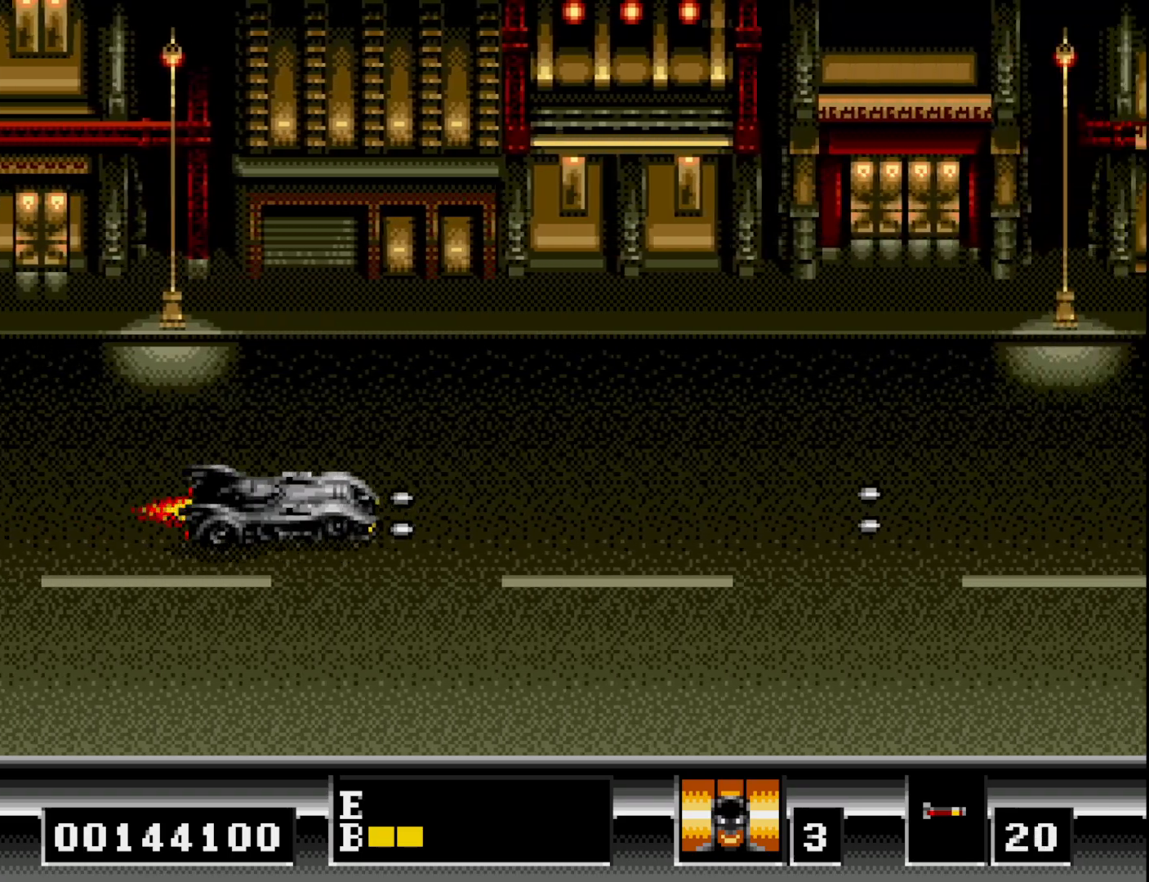
{"buttons": ["A"], "right_stick": "center", "events": [[33, "A", "up"], [100, "DPAD_UP", "up"], [117, "A", "down"], [250, "A", "up"], [317, "A", "down"], [400, "A", "up"], [500, "A", "down"]]}
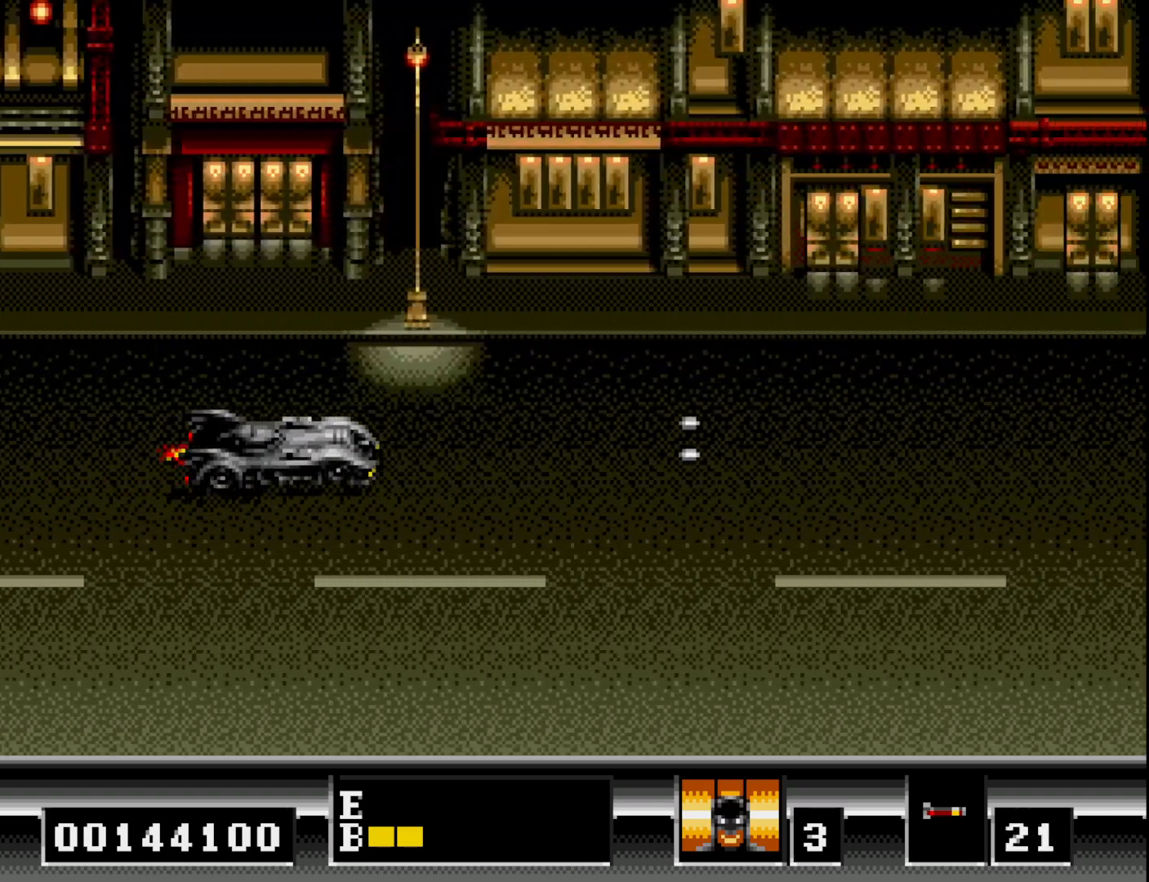
{"buttons": [], "right_stick": "center", "events": [[117, "A", "up"], [117, "DPAD_LEFT", "down"], [183, "A", "down"], [317, "A", "up"], [317, "DPAD_DOWN", "down"], [317, "DPAD_LEFT", "up"], [383, "A", "down"], [483, "A", "up"], [500, "DPAD_DOWN", "up"]]}
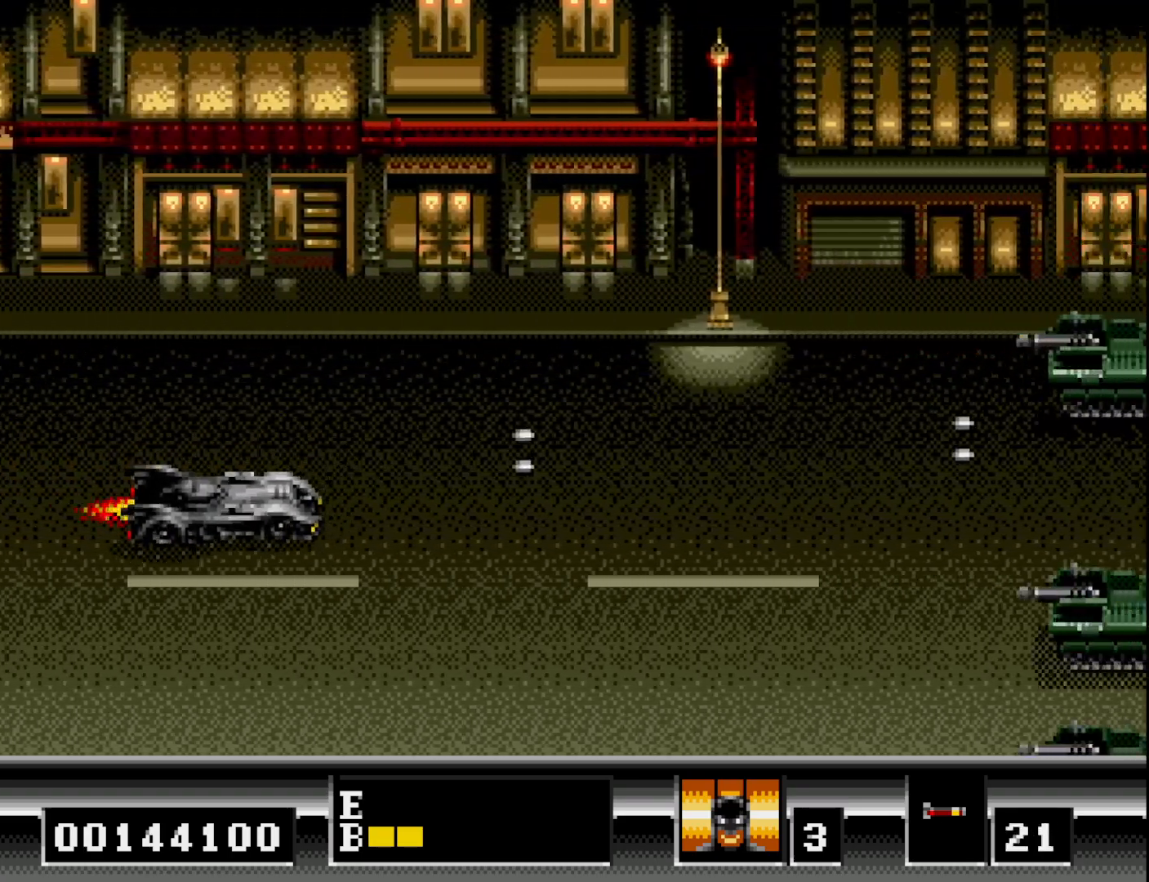
{"buttons": [], "right_stick": "center", "events": [[67, "A", "down"], [133, "A", "up"], [217, "DPAD_UP", "down"], [233, "X", "down"], [317, "DPAD_UP", "up"], [317, "X", "up"]]}
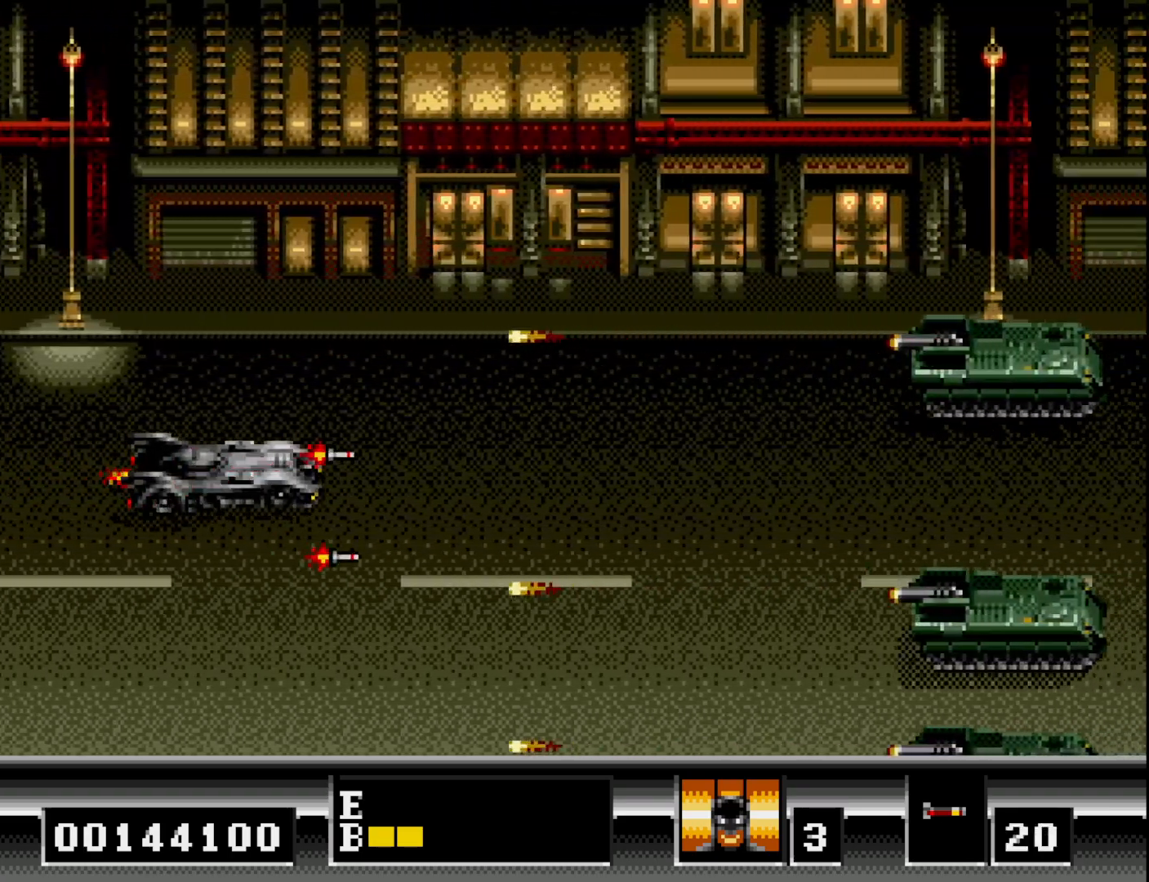
{"buttons": [], "right_stick": "center", "events": [[17, "A", "down"], [133, "A", "up"], [200, "A", "down"], [300, "A", "up"], [383, "A", "down"], [383, "DPAD_RIGHT", "down"], [450, "DPAD_RIGHT", "up"], [483, "A", "up"]]}
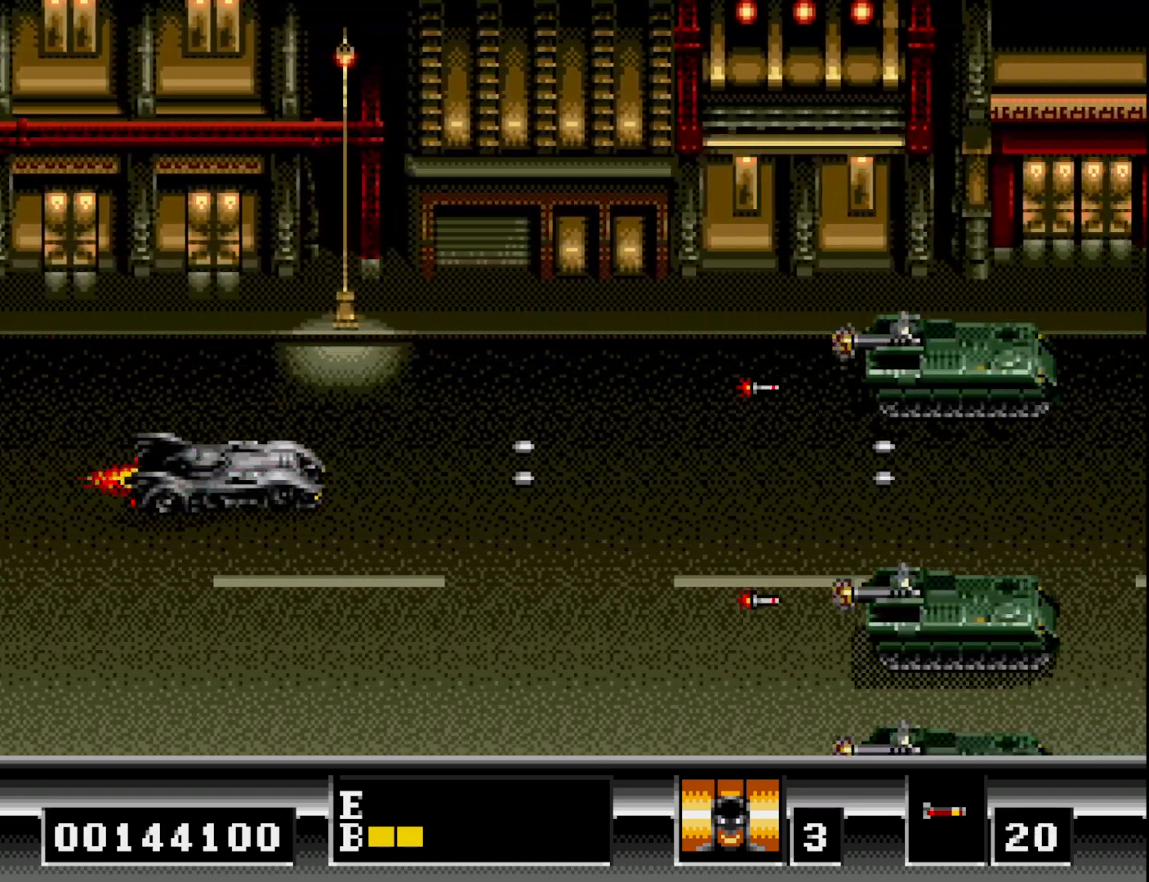
{"buttons": ["A"], "right_stick": "center", "events": [[67, "A", "down"], [167, "A", "up"], [250, "A", "down"], [350, "A", "up"], [417, "A", "down"]]}
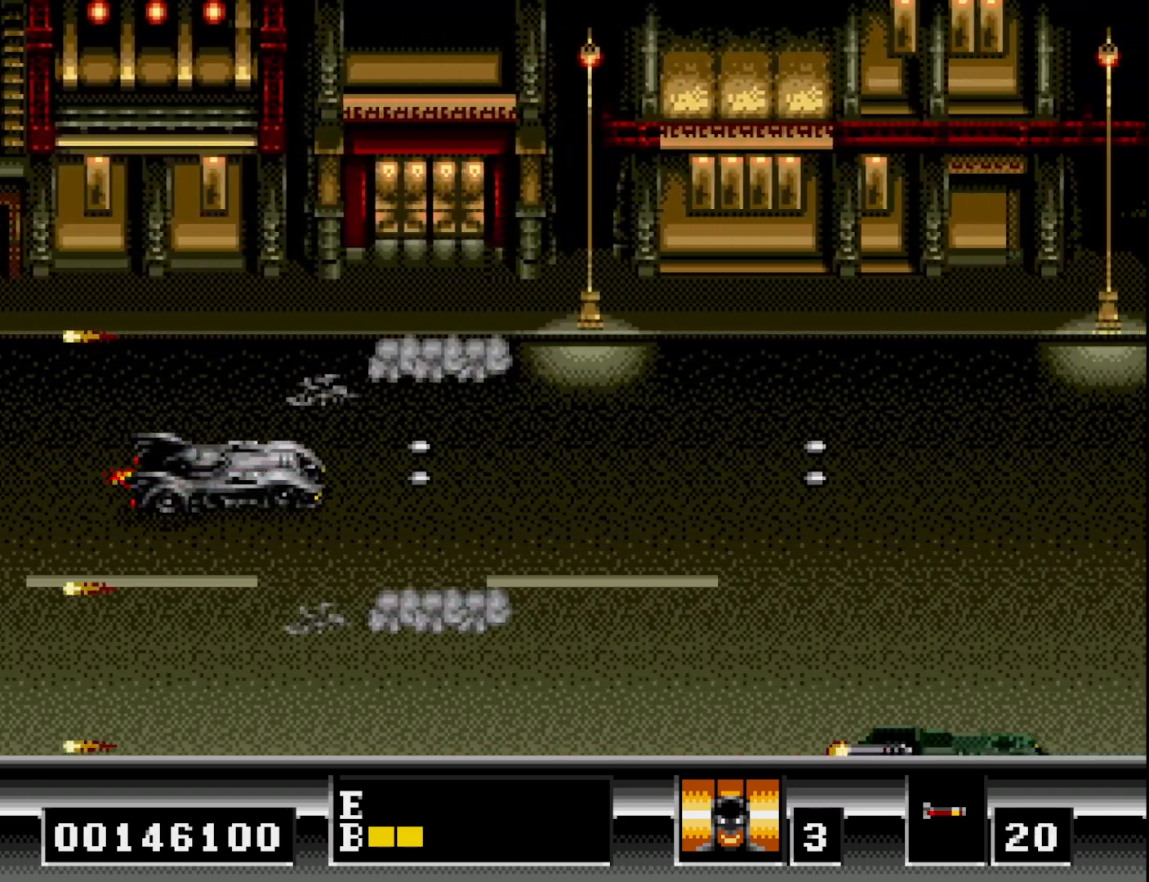
{"buttons": ["A"], "right_stick": "center", "events": [[17, "A", "up"], [100, "A", "down"], [200, "A", "up"], [283, "A", "down"], [383, "A", "up"], [467, "A", "down"]]}
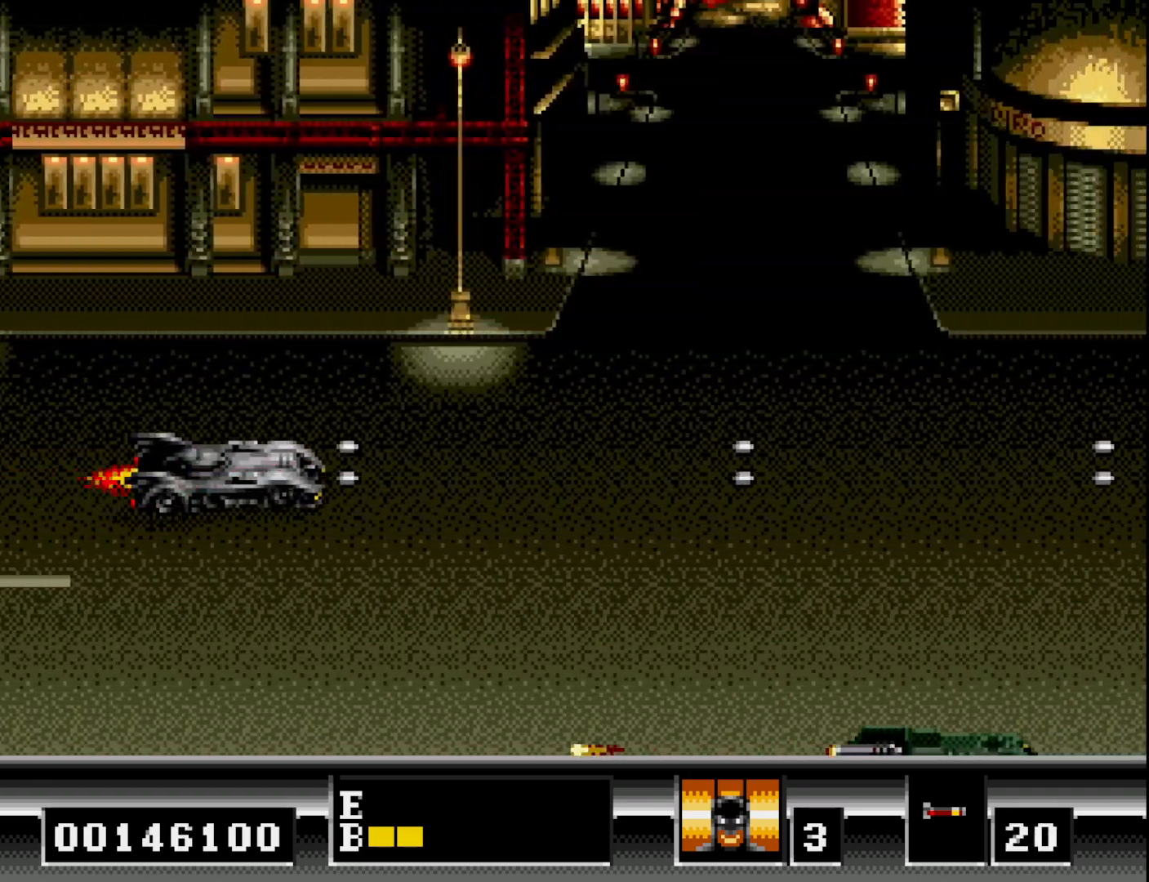
{"buttons": [], "right_stick": "center", "events": [[67, "A", "up"], [150, "A", "down"], [233, "A", "up"], [350, "A", "down"], [417, "A", "up"]]}
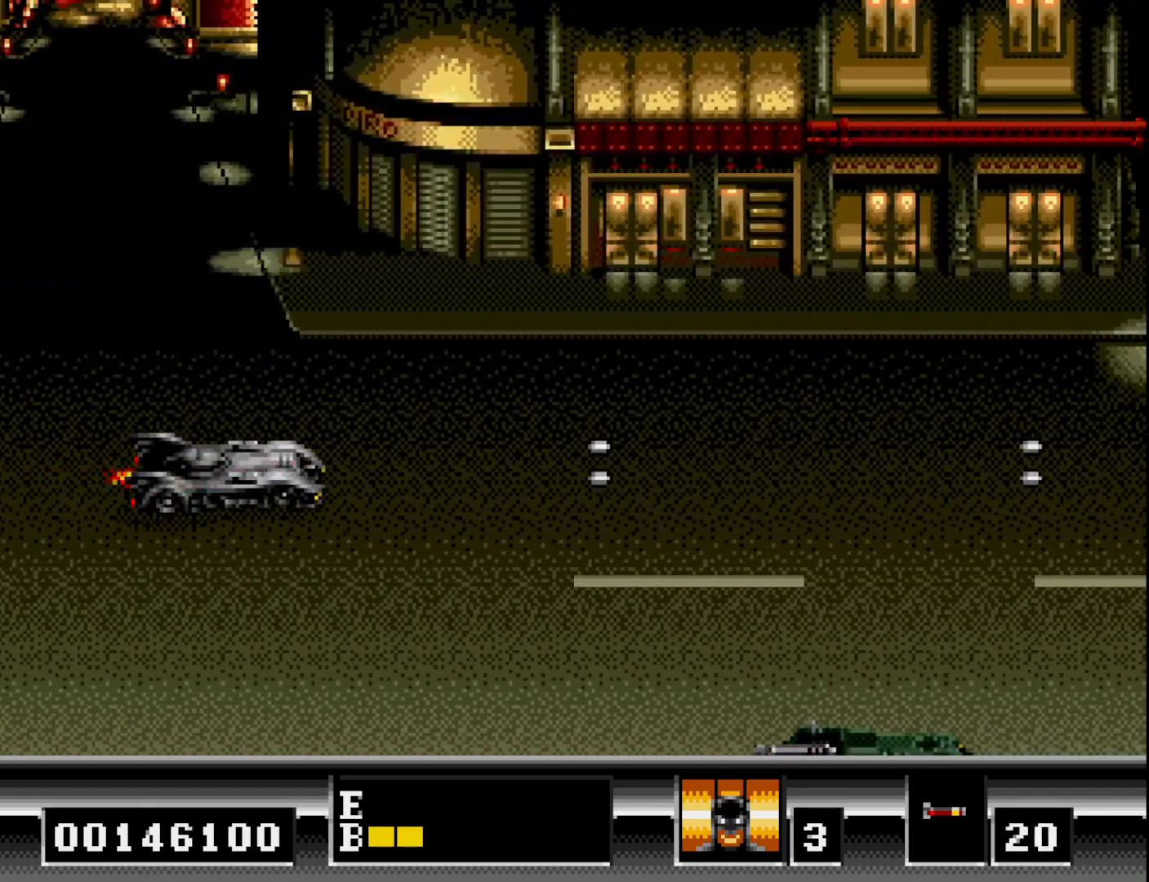
{"buttons": ["DPAD_DOWN"], "right_stick": "center", "events": [[17, "A", "down"], [83, "A", "up"], [150, "DPAD_LEFT", "down"], [183, "A", "down"], [267, "A", "up"], [317, "DPAD_DOWN", "down"], [317, "DPAD_LEFT", "up"], [367, "A", "down"], [483, "A", "up"]]}
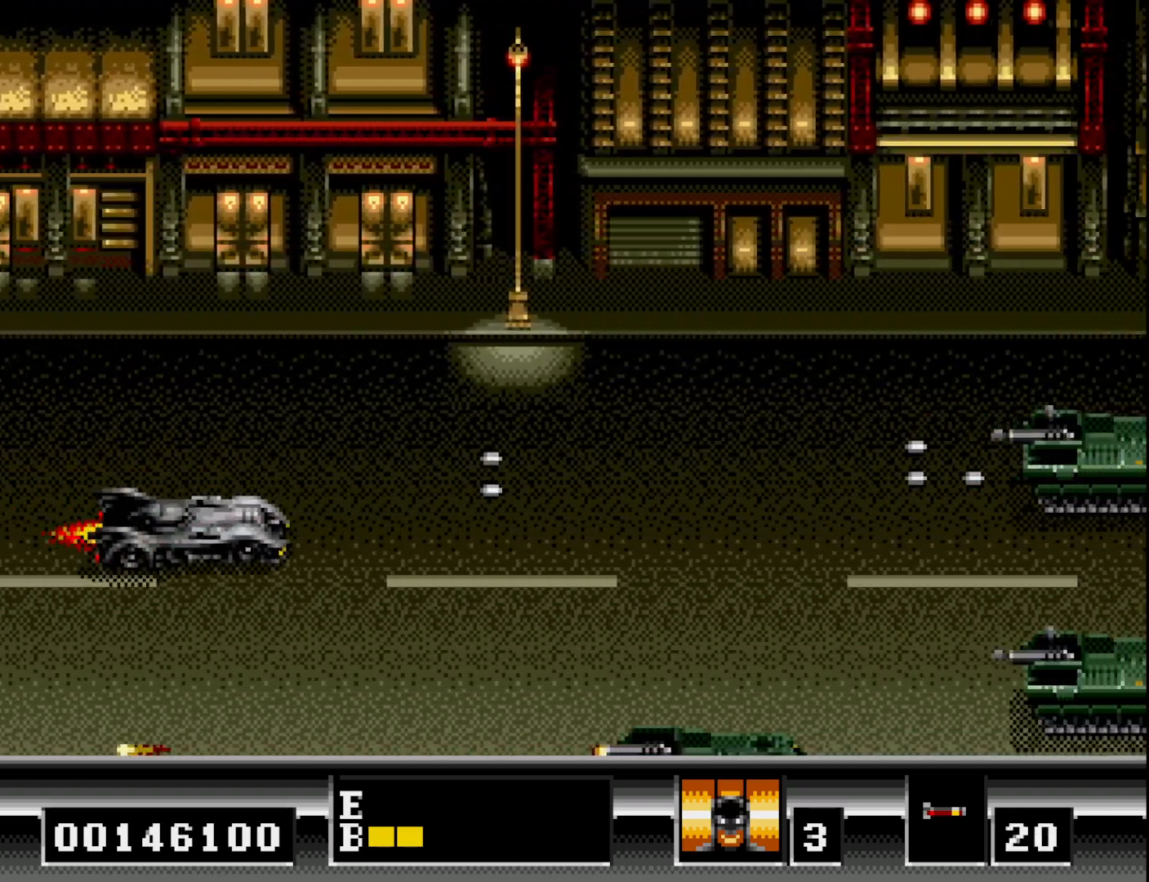
{"buttons": ["DPAD_DOWN"], "right_stick": "center", "events": [[50, "DPAD_DOWN", "up"], [67, "A", "down"], [83, "DPAD_UP", "down"], [167, "A", "up"], [233, "A", "down"], [233, "DPAD_LEFT", "down"], [333, "DPAD_UP", "up"], [367, "A", "up"], [383, "DPAD_DOWN", "down"], [417, "A", "down"], [417, "DPAD_LEFT", "up"], [500, "A", "up"]]}
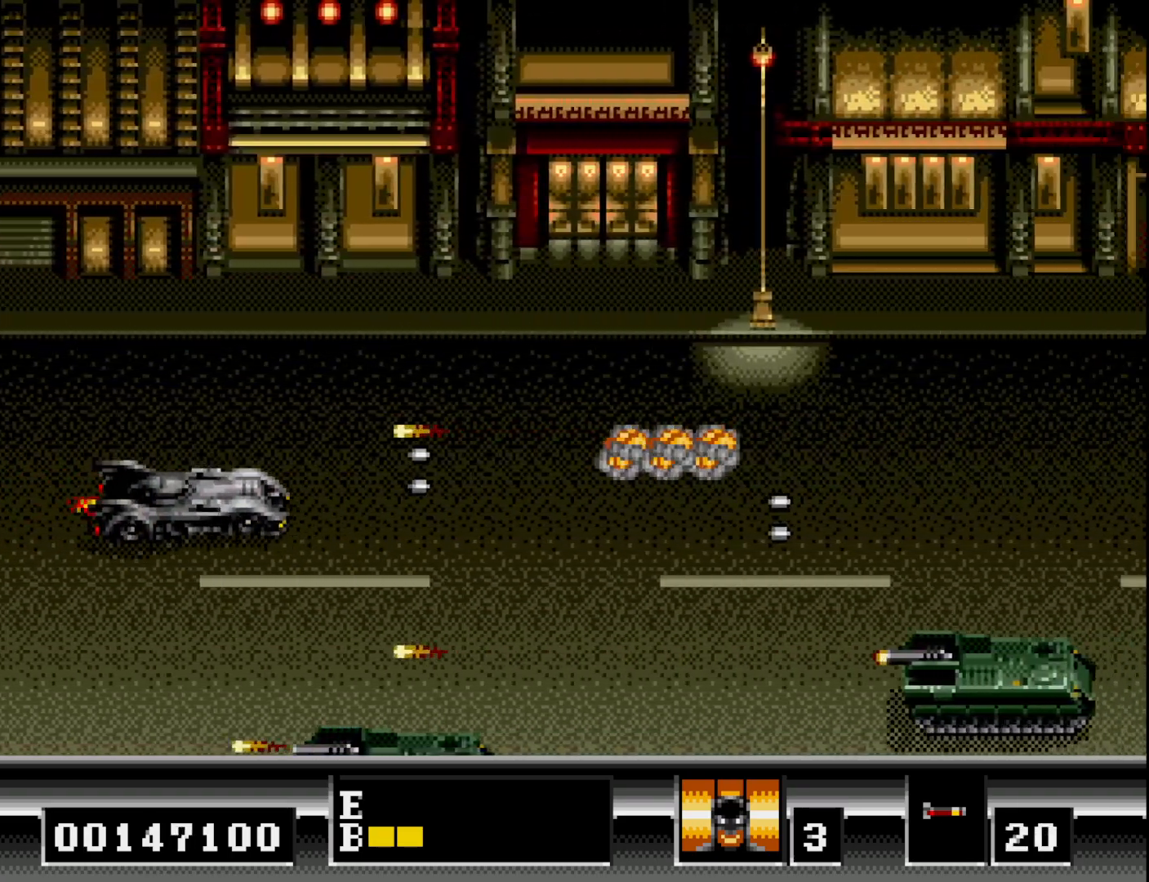
{"buttons": ["A"], "right_stick": "center", "events": [[67, "DPAD_DOWN", "up"], [83, "A", "down"], [200, "A", "up"], [300, "A", "down"], [417, "A", "up"], [500, "A", "down"]]}
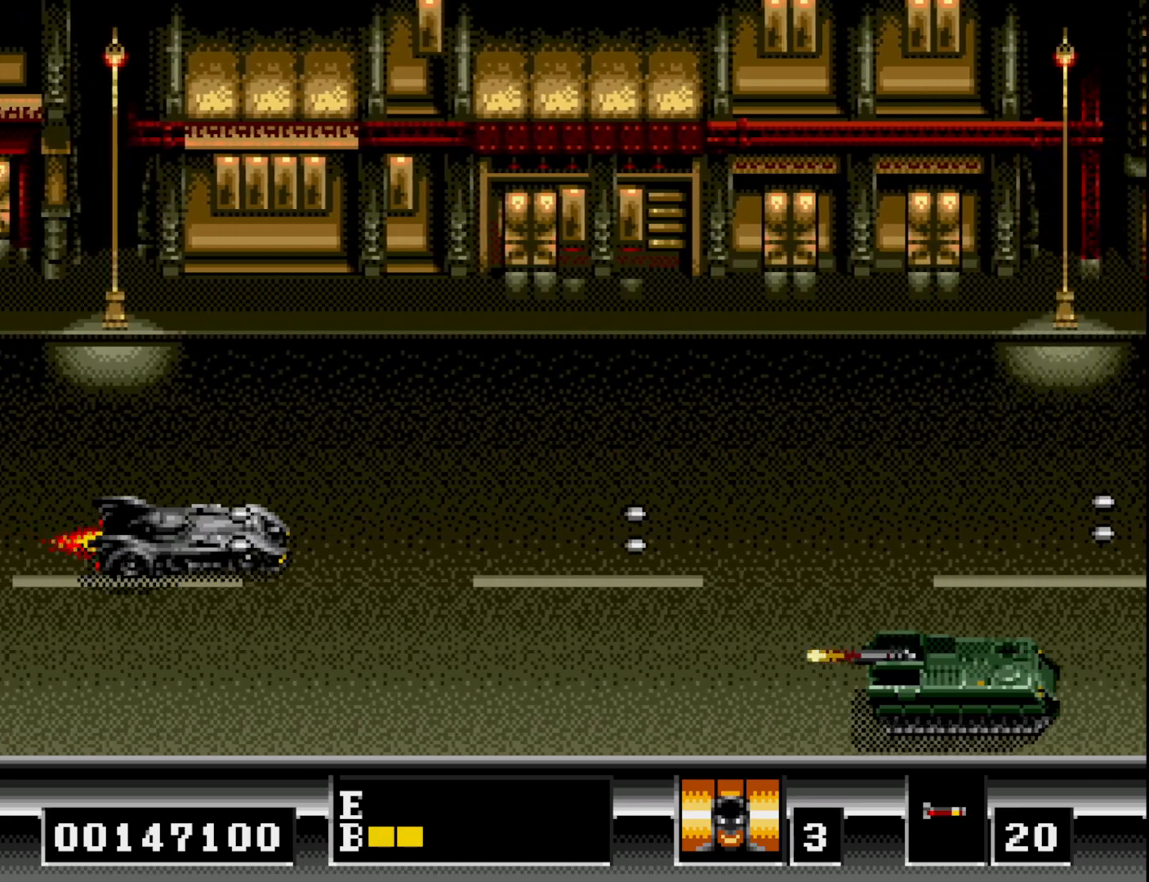
{"buttons": [], "right_stick": "center", "events": [[100, "A", "up"], [183, "A", "down"], [283, "A", "up"], [383, "A", "down"], [483, "A", "up"]]}
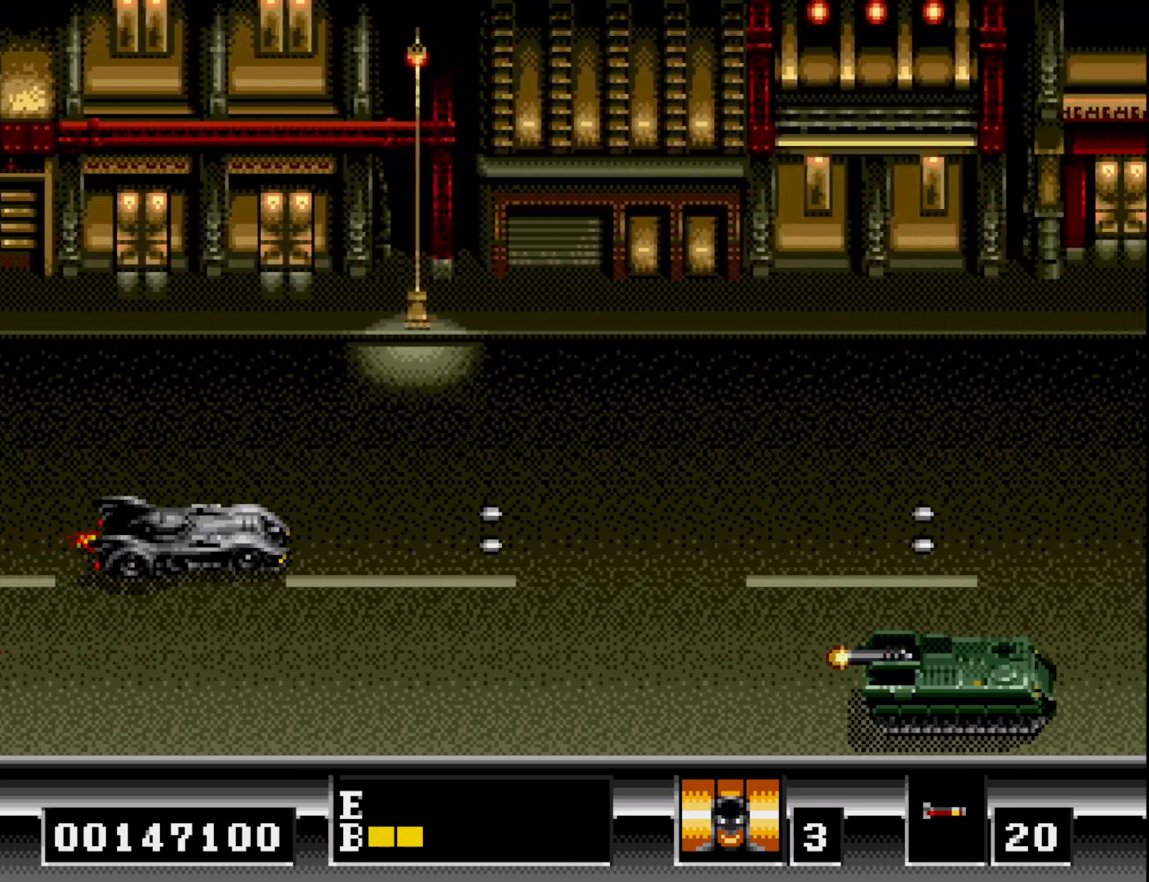
{"buttons": ["A"], "right_stick": "center", "events": [[83, "A", "down"], [150, "A", "up"], [250, "A", "down"], [350, "A", "up"], [450, "A", "down"]]}
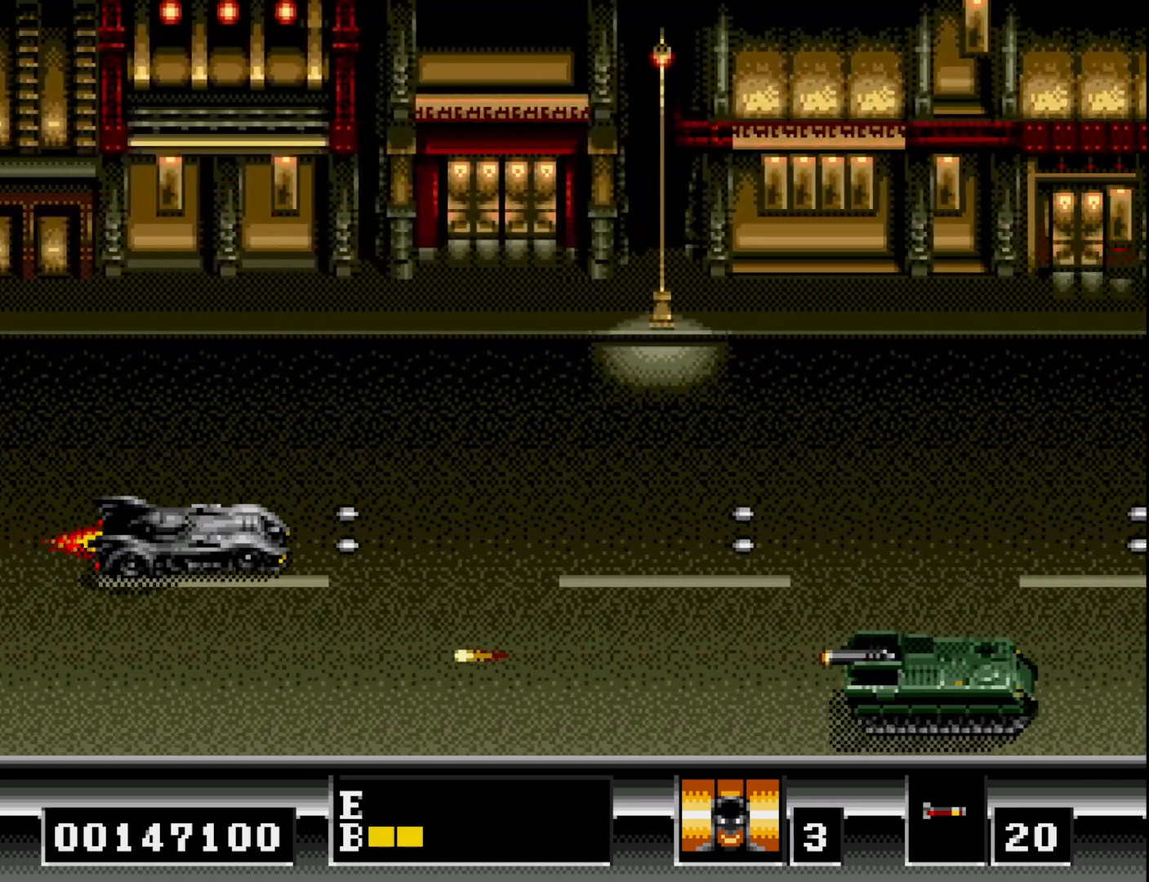
{"buttons": ["A"], "right_stick": "center", "events": [[33, "A", "up"], [117, "A", "down"], [217, "A", "up"], [300, "A", "down"], [383, "A", "up"], [500, "A", "down"]]}
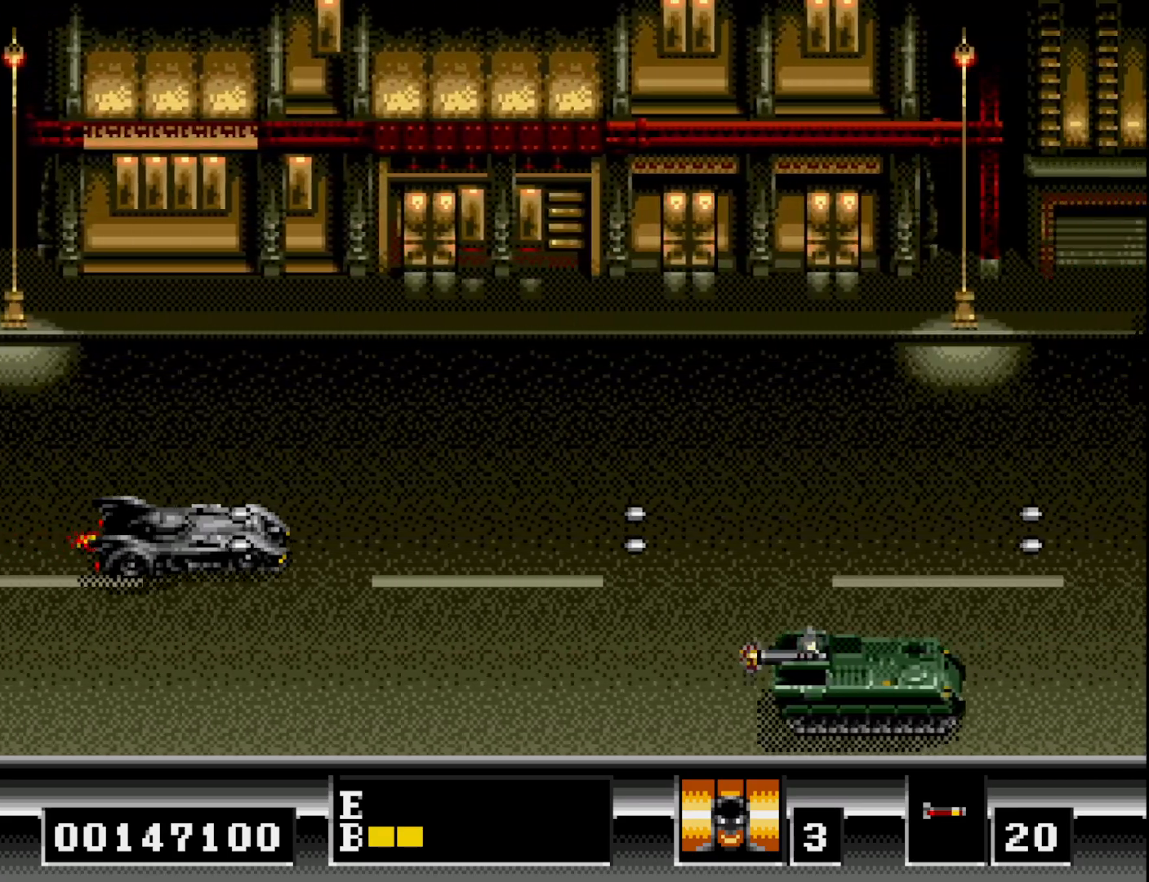
{"buttons": [], "right_stick": "center", "events": [[100, "A", "up"], [183, "A", "down"], [283, "A", "up"], [383, "A", "down"], [467, "A", "up"]]}
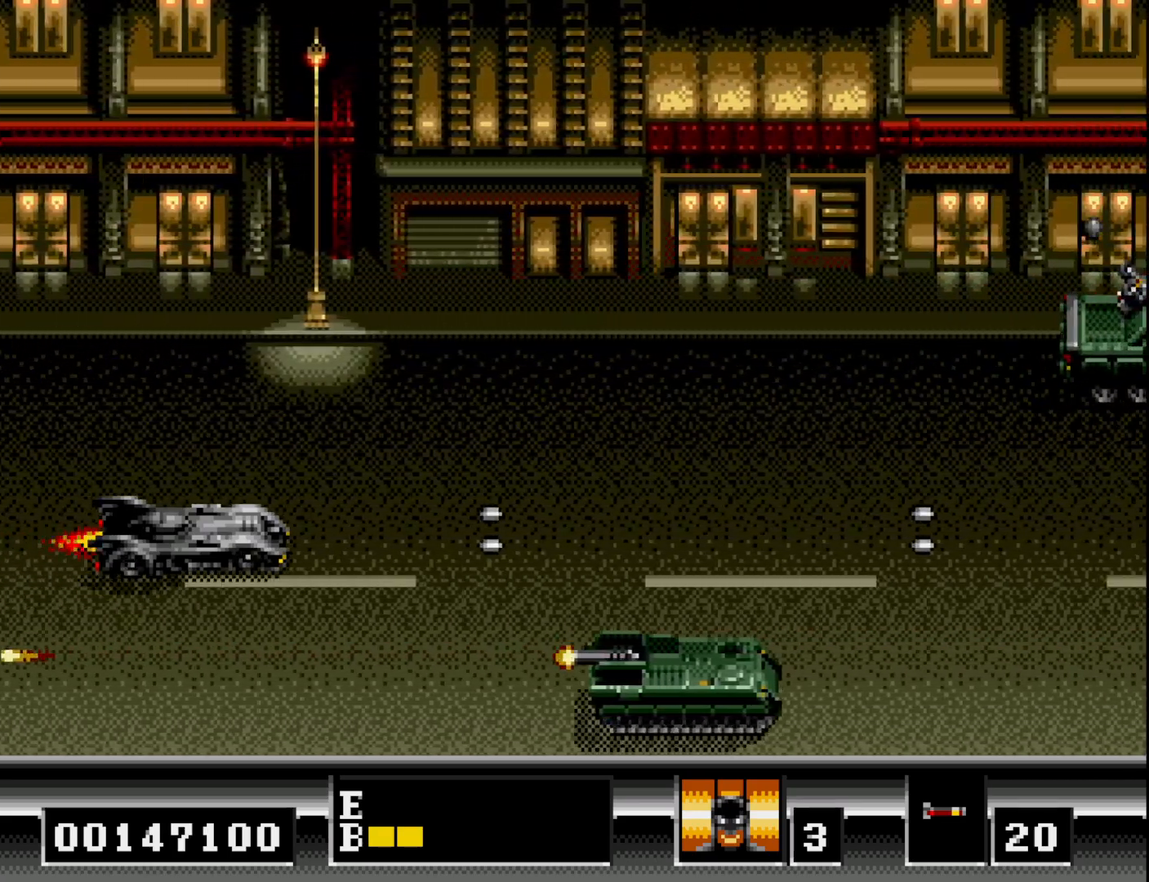
{"buttons": ["DPAD_RIGHT"], "right_stick": "center", "events": [[33, "X", "down"], [117, "X", "up"], [217, "DPAD_RIGHT", "down"], [333, "A", "down"], [433, "A", "up"]]}
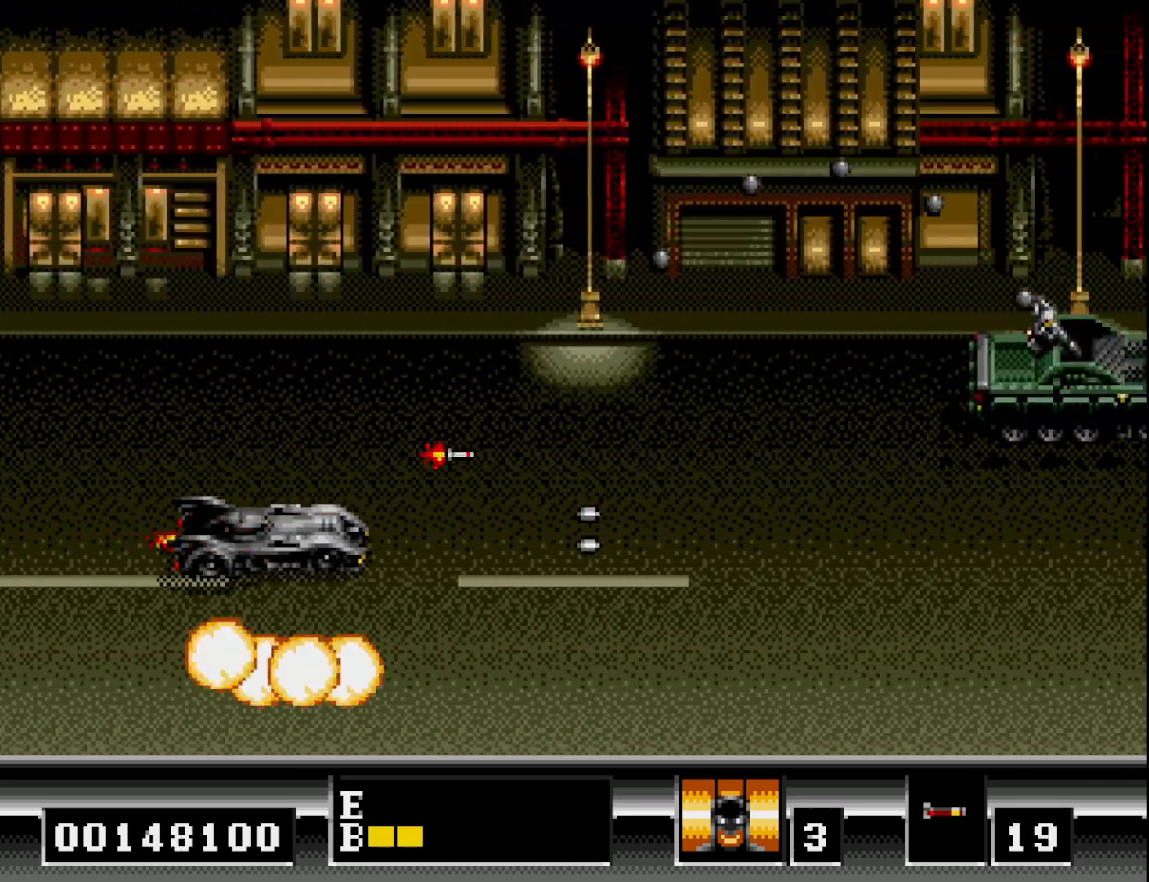
{"buttons": ["A", "DPAD_RIGHT"], "right_stick": "center", "events": [[33, "A", "down"], [117, "A", "up"], [133, "DPAD_DOWN", "down"], [217, "A", "down"], [333, "A", "up"], [417, "A", "down"], [450, "DPAD_DOWN", "up"]]}
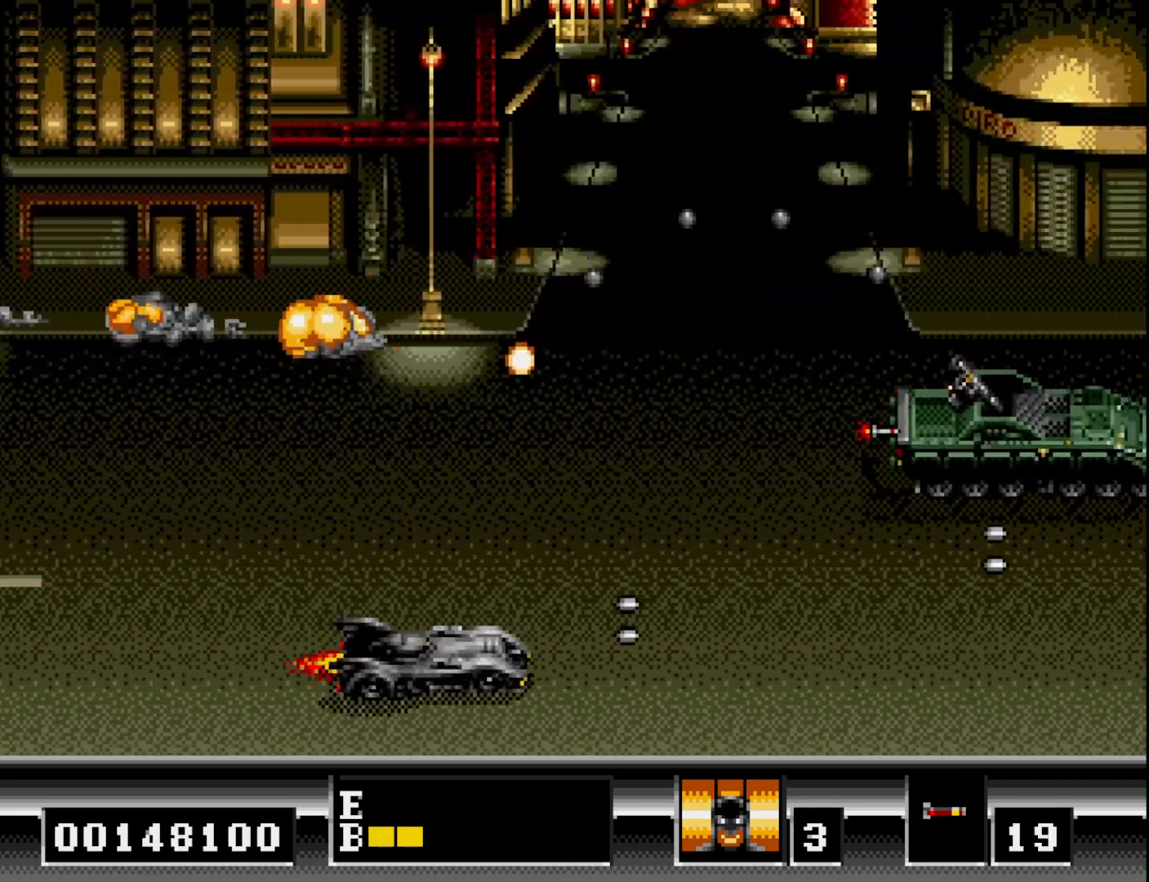
{"buttons": ["A"], "right_stick": "center", "events": [[17, "A", "up"], [50, "DPAD_UP", "down"], [117, "A", "down"], [200, "A", "up"], [333, "A", "down"], [350, "DPAD_UP", "up"], [417, "A", "up"], [417, "DPAD_RIGHT", "up"], [483, "A", "down"]]}
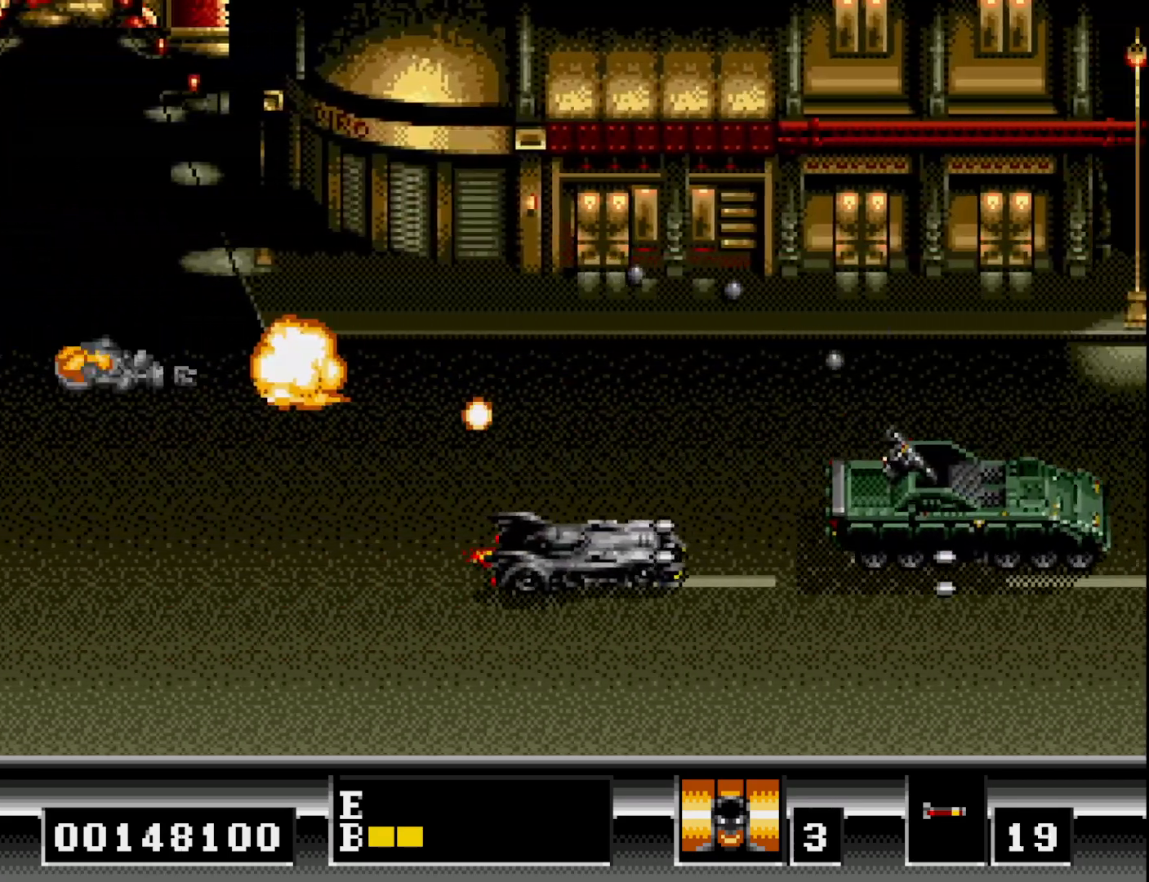
{"buttons": ["A", "DPAD_LEFT"], "right_stick": "center", "events": [[67, "A", "up"], [133, "A", "down"], [217, "A", "up"], [233, "DPAD_DOWN", "down"], [283, "A", "down"], [333, "DPAD_DOWN", "up"], [367, "A", "up"], [433, "A", "down"], [433, "DPAD_LEFT", "down"]]}
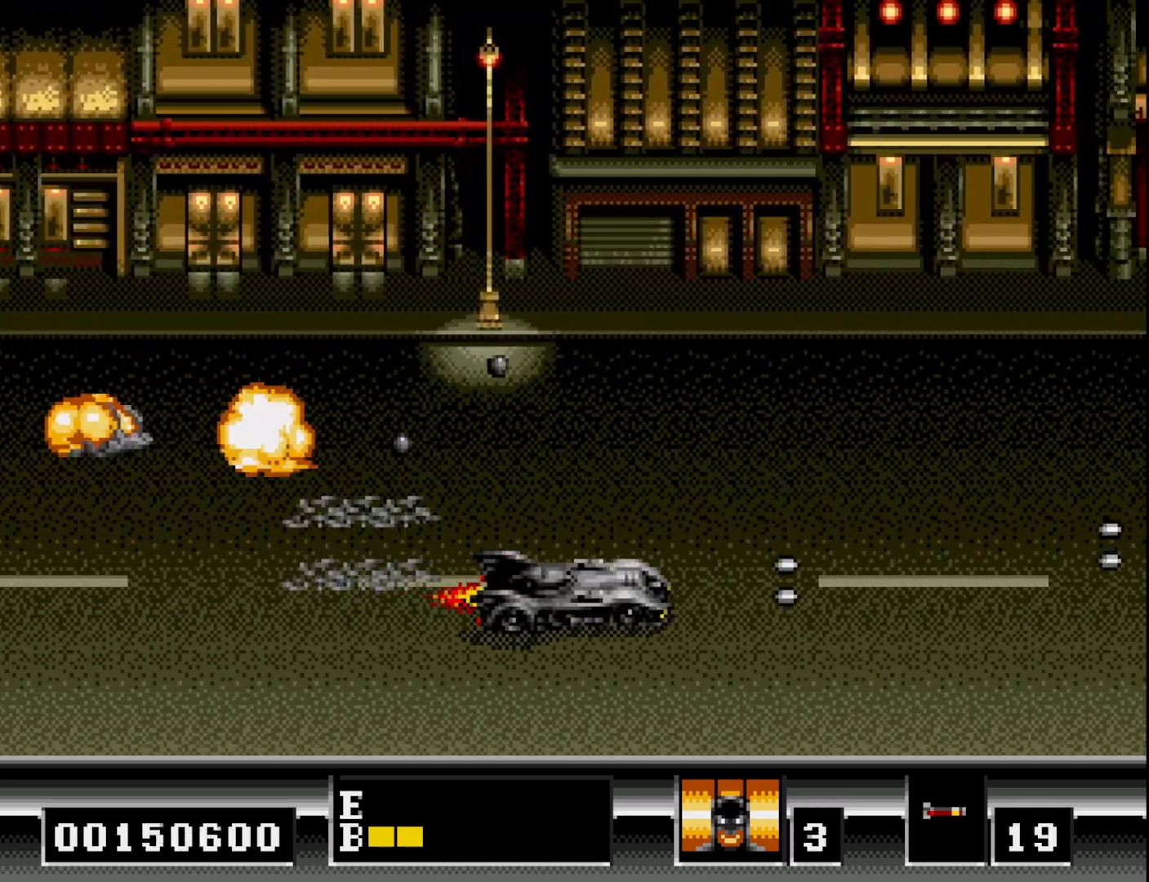
{"buttons": ["A"], "right_stick": "center", "events": [[17, "A", "up"], [50, "DPAD_LEFT", "up"], [117, "A", "down"], [167, "DPAD_RIGHT", "down"], [183, "A", "up"], [183, "DPAD_UP", "down"], [283, "A", "down"], [317, "DPAD_RIGHT", "up"], [383, "A", "up"], [450, "DPAD_UP", "up"], [467, "A", "down"]]}
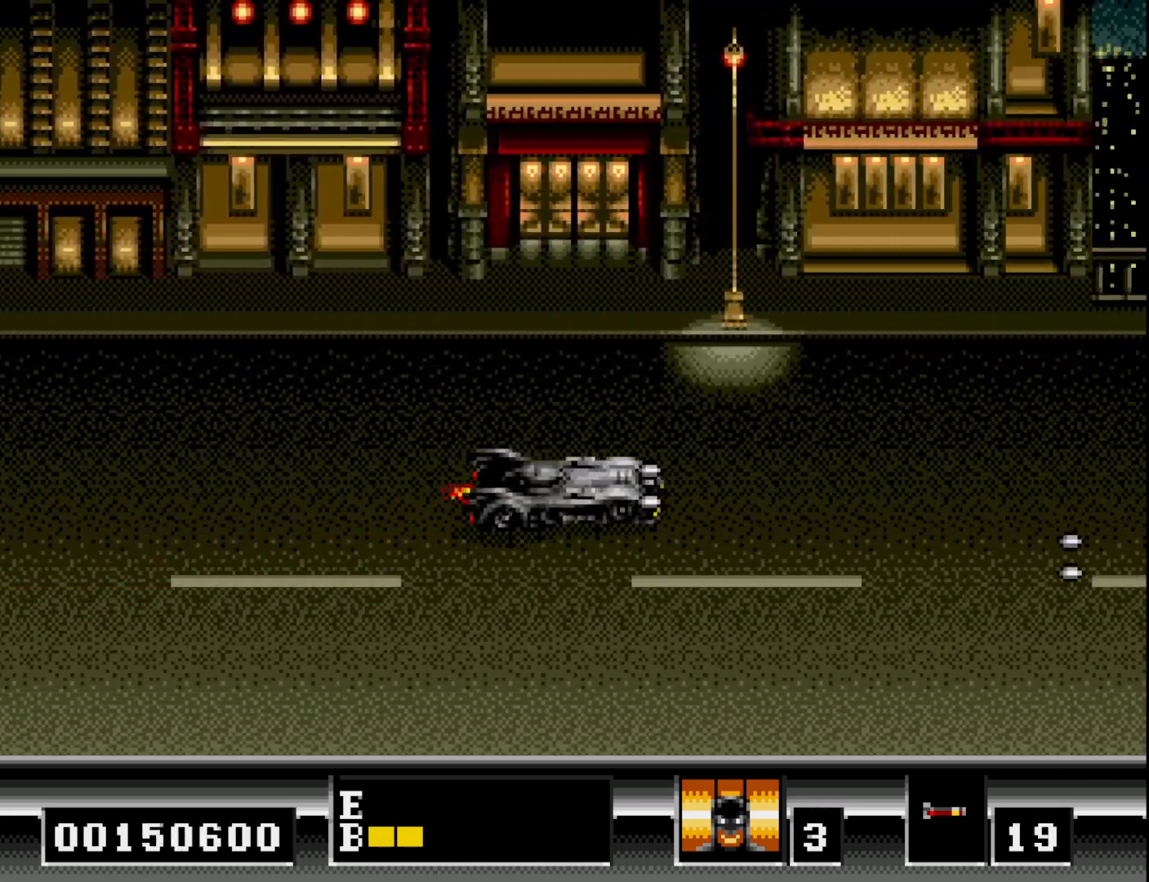
{"buttons": ["DPAD_RIGHT"], "right_stick": "center", "events": [[83, "A", "up"], [167, "A", "down"], [217, "DPAD_DOWN", "down"], [283, "A", "up"], [367, "A", "down"], [450, "DPAD_DOWN", "up"], [450, "DPAD_RIGHT", "down"], [467, "A", "up"]]}
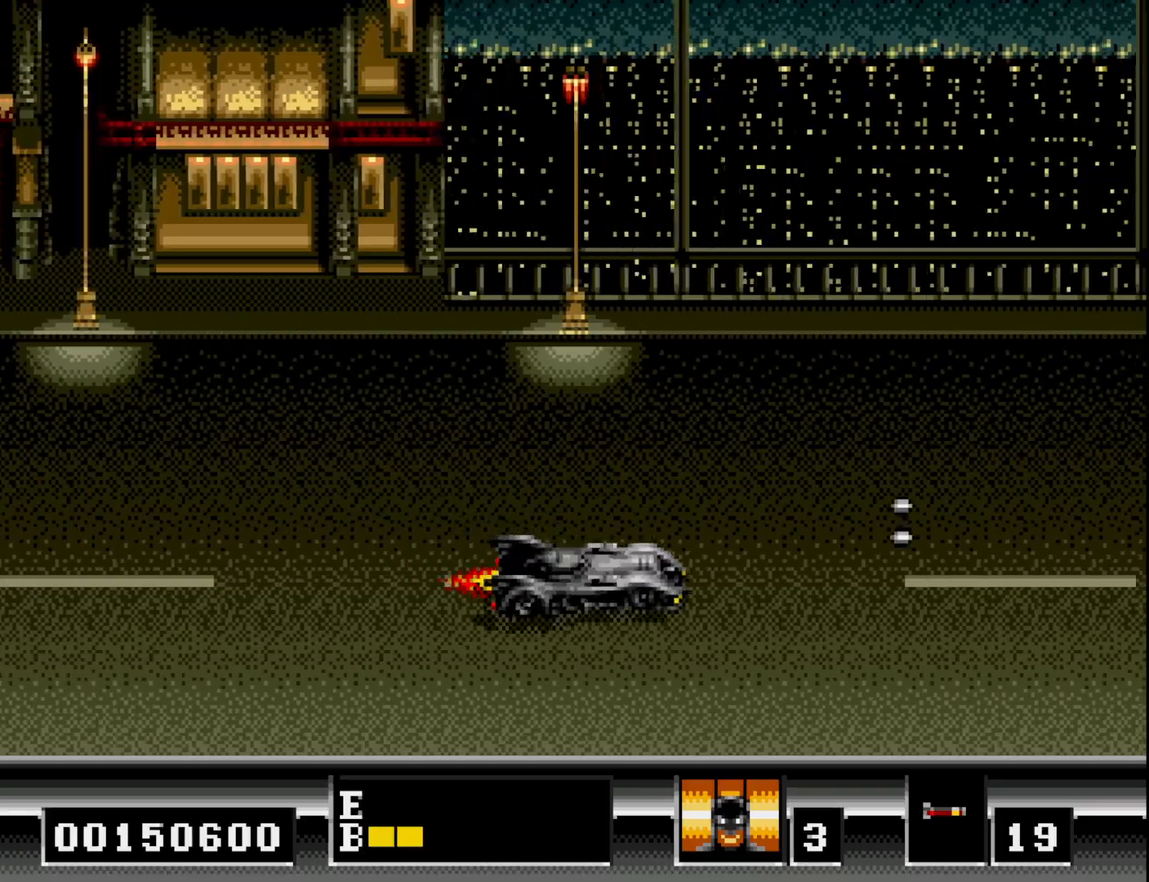
{"buttons": ["A", "DPAD_LEFT"], "right_stick": "center", "events": [[67, "A", "down"], [83, "DPAD_RIGHT", "up"], [167, "A", "up"], [183, "DPAD_LEFT", "down"], [267, "A", "down"], [350, "A", "up"], [450, "A", "down"]]}
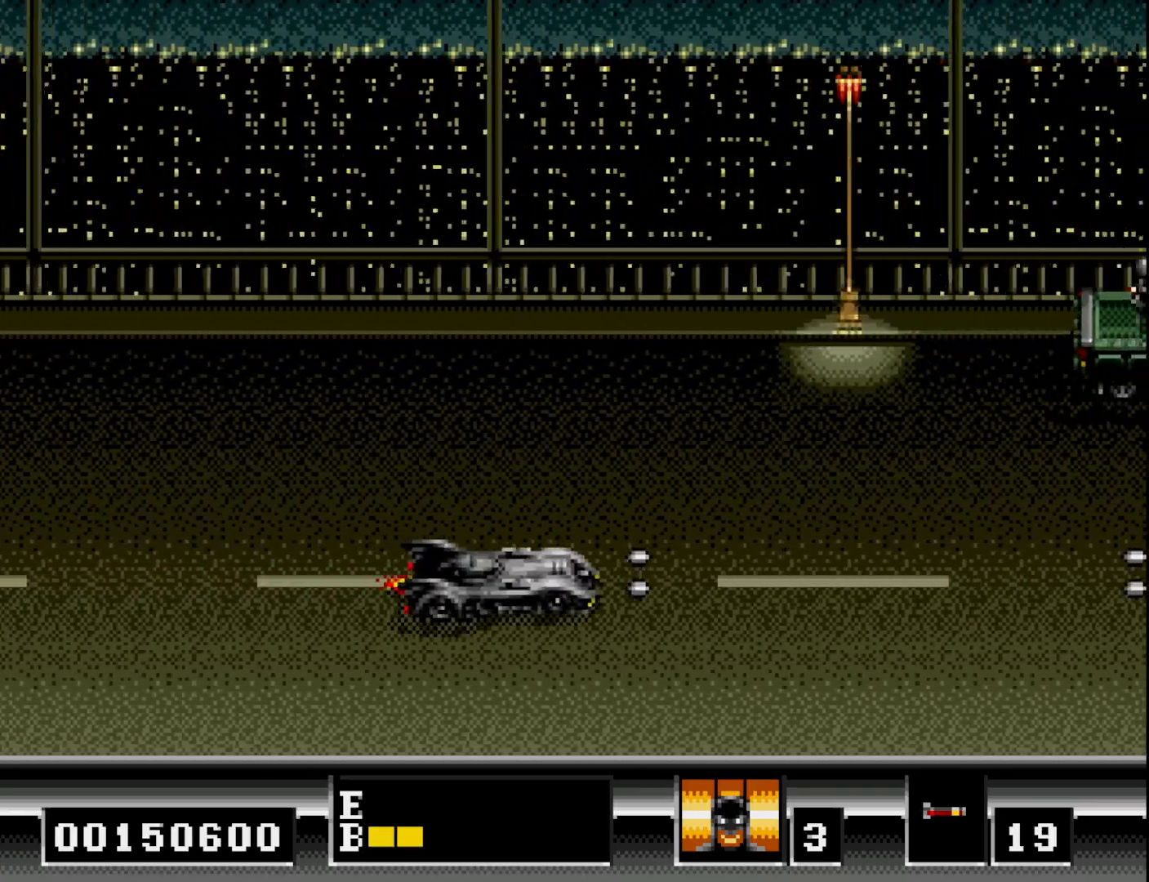
{"buttons": ["DPAD_UP", "DPAD_RIGHT"], "right_stick": "center", "events": [[83, "A", "up"], [83, "DPAD_LEFT", "up"], [117, "DPAD_RIGHT", "down"], [167, "A", "down"], [217, "DPAD_UP", "down"], [267, "DPAD_UP", "up"], [300, "A", "up"], [500, "DPAD_UP", "down"]]}
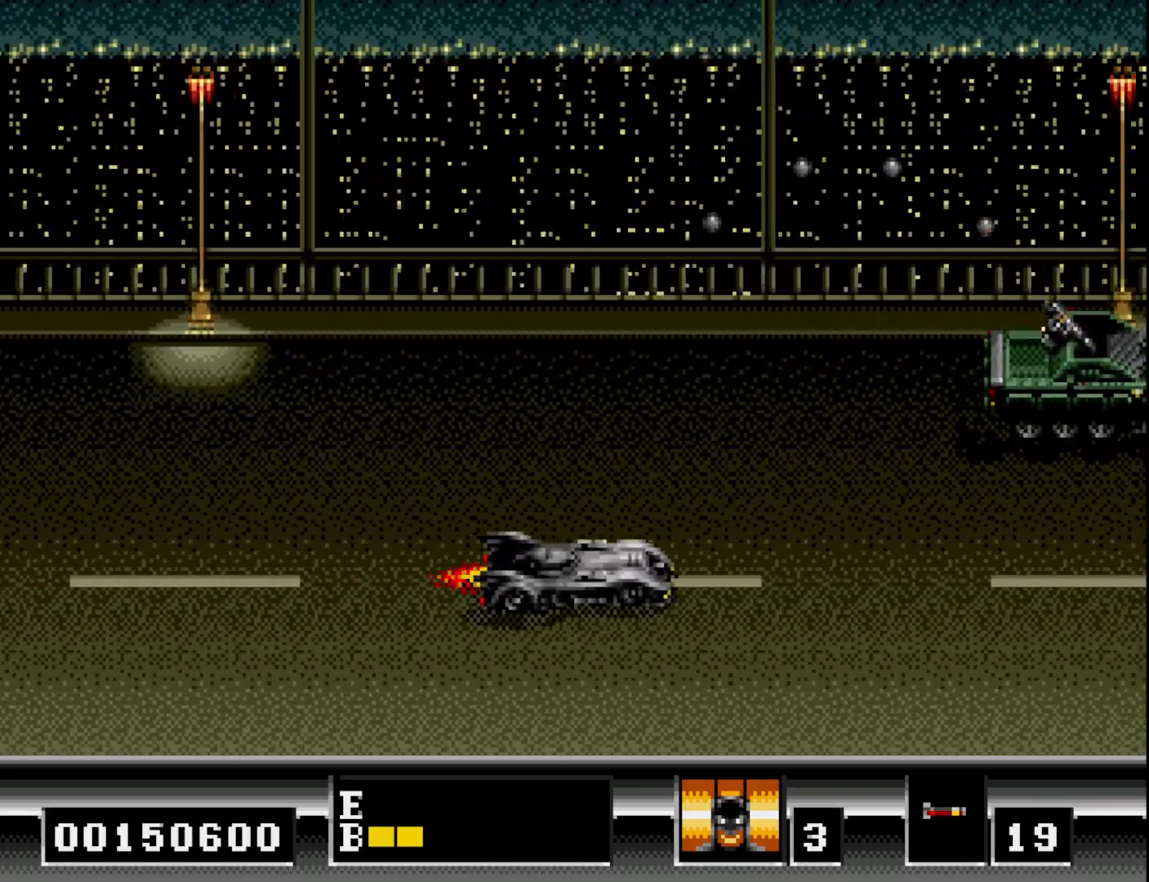
{"buttons": ["A"], "right_stick": "center", "events": [[67, "A", "down"], [167, "A", "up"], [250, "DPAD_UP", "up"], [267, "A", "down"], [283, "DPAD_RIGHT", "up"], [350, "A", "up"], [400, "A", "down"]]}